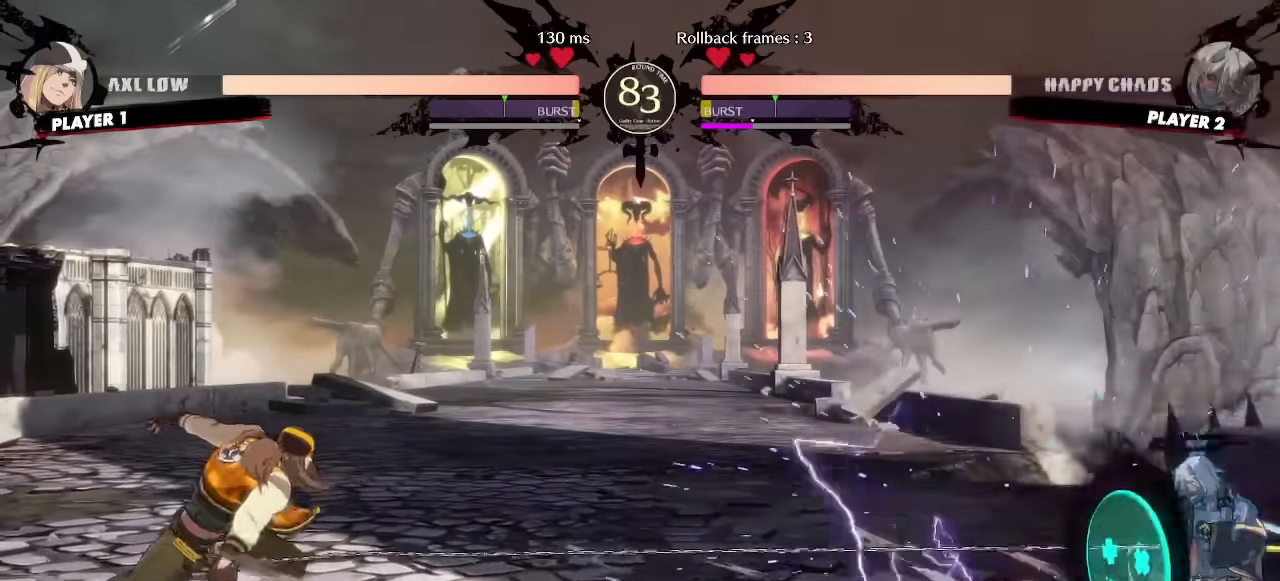
Gameplay with a controller (arcade stick); each line is a JSON object with the inputs held at the frame after it. "events" lists button and stick changes between this image and that frame as [ms after this image, input, new state], when the widget could be followed in between. Not read: L1 L3 P R3 S other_buttons.
{"buttons": ["DPAD_DOWN", "DPAD_RIGHT"], "events": []}
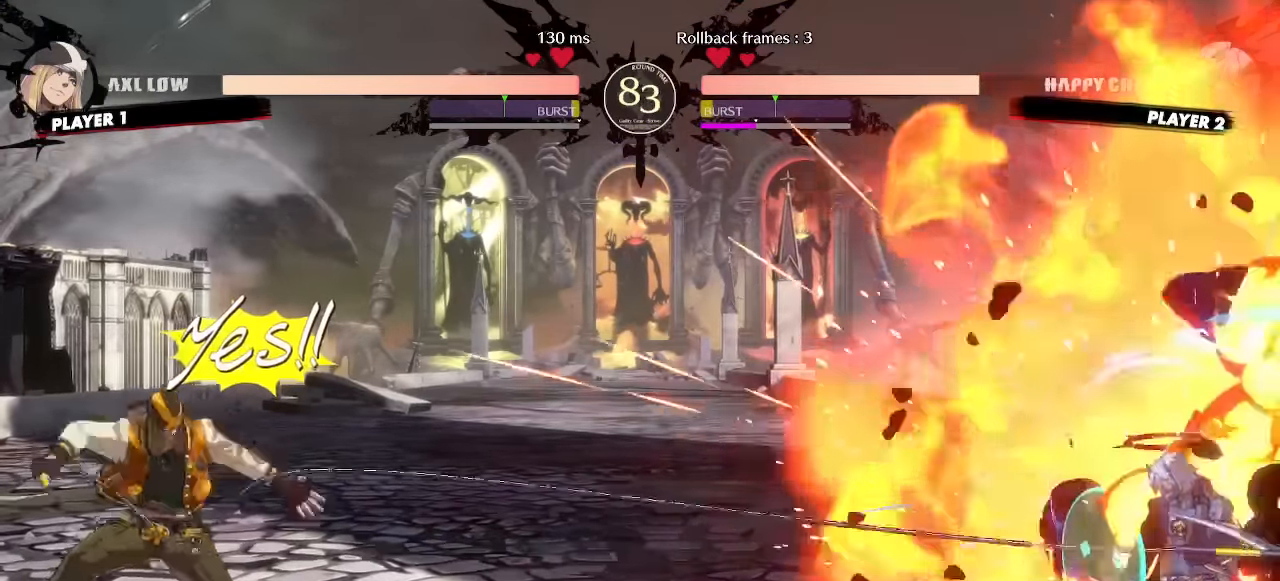
{"buttons": ["DPAD_LEFT"], "events": [[134, "DPAD_DOWN", "up"], [134, "DPAD_RIGHT", "up"], [384, "DPAD_LEFT", "down"]]}
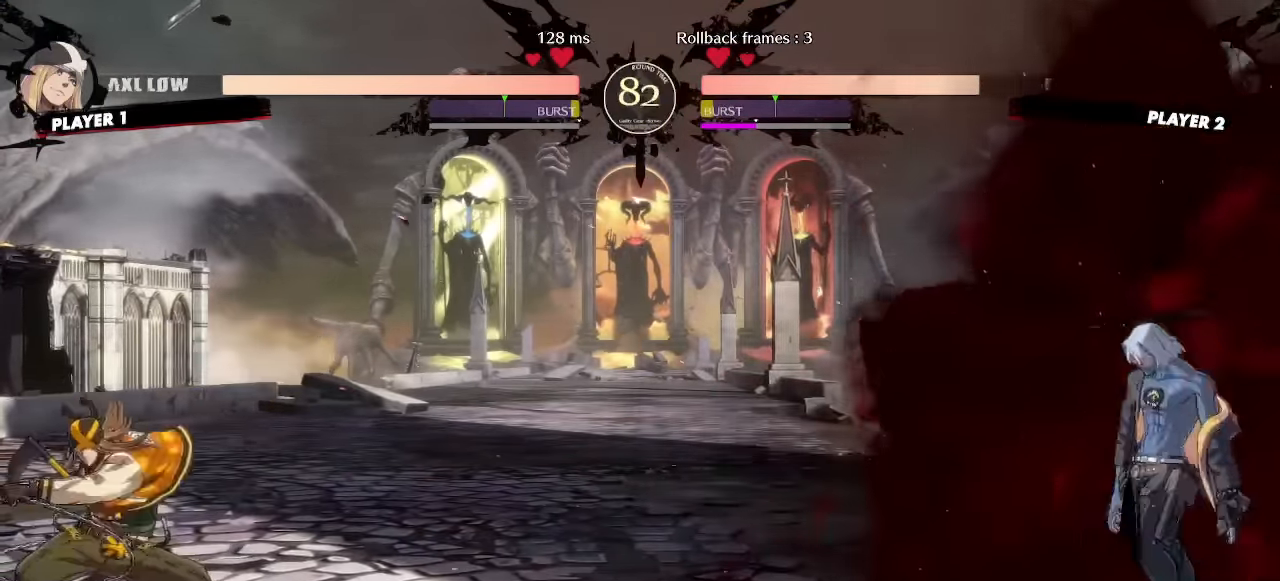
{"buttons": ["DPAD_RIGHT"]}
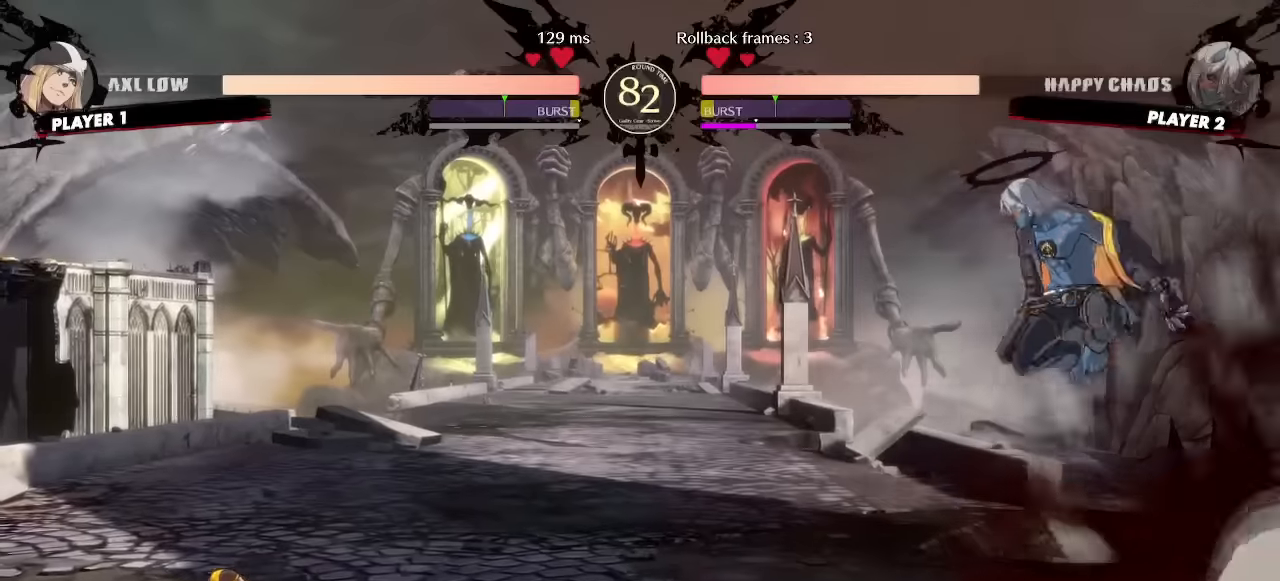
{"buttons": ["DPAD_RIGHT"], "events": [[267, "DPAD_DOWN", "down"], [500, "DPAD_DOWN", "up"]]}
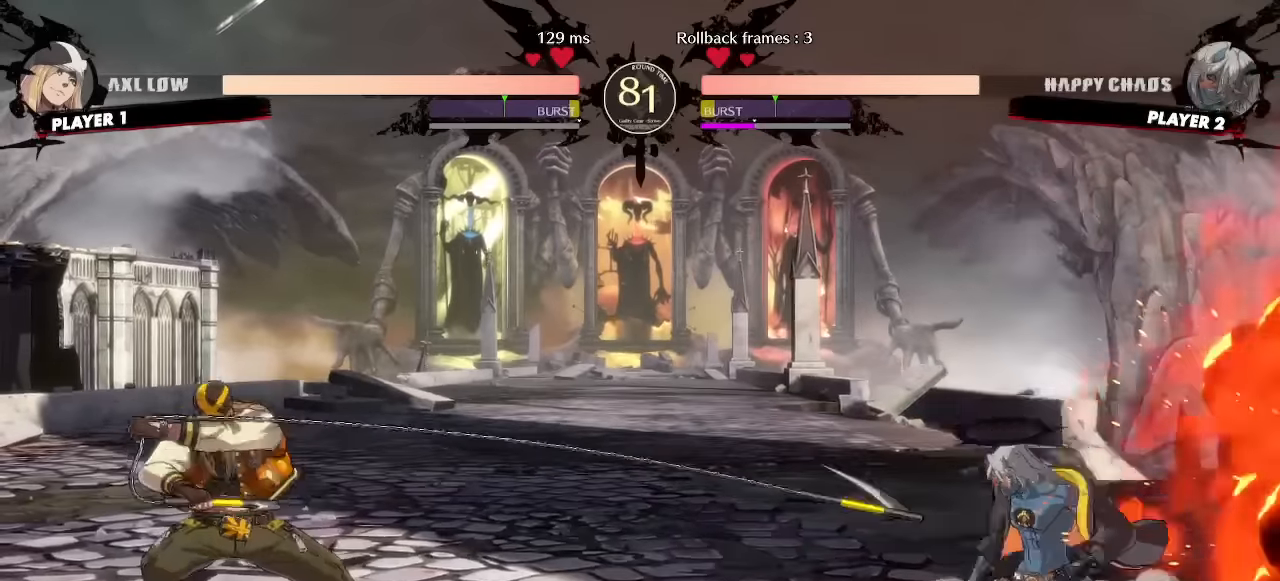
{"buttons": ["DPAD_LEFT"], "events": [[17, "DPAD_RIGHT", "up"], [34, "DPAD_LEFT", "down"]]}
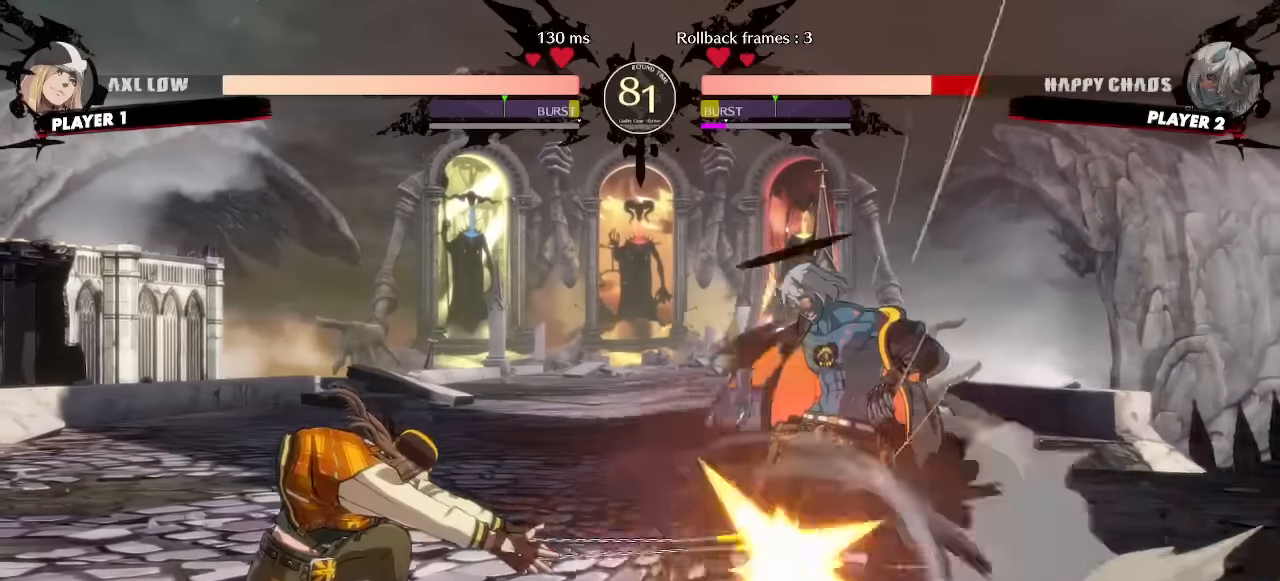
{"buttons": ["DPAD_DOWN", "DPAD_RIGHT"], "events": [[200, "DPAD_LEFT", "up"], [234, "DPAD_RIGHT", "down"], [250, "DPAD_DOWN", "down"]]}
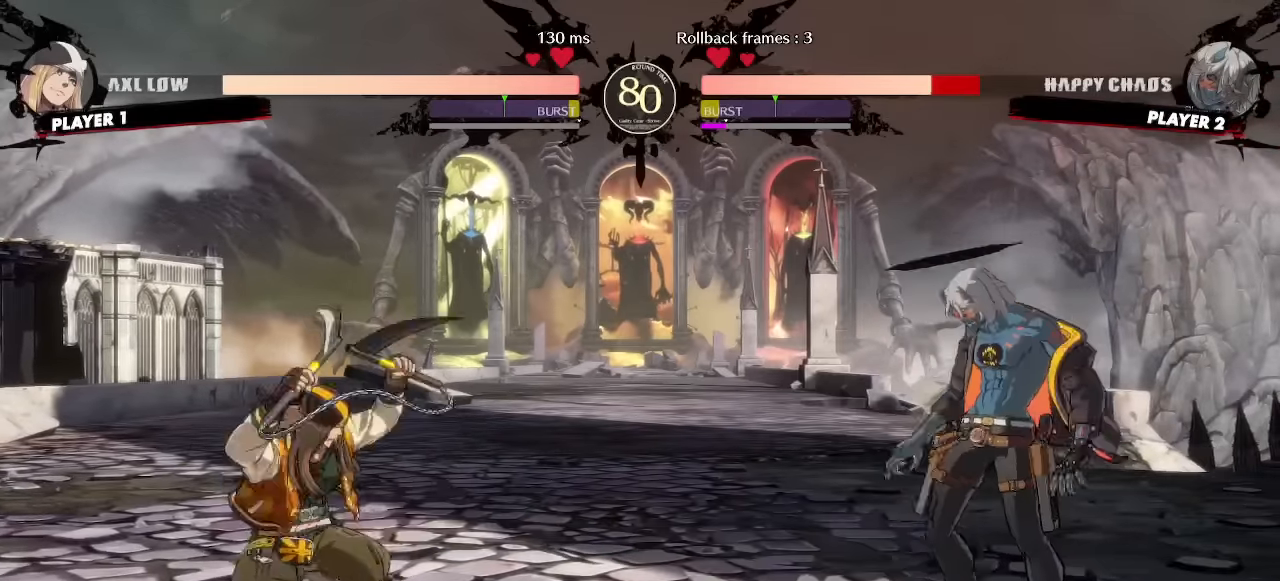
{"buttons": [], "events": [[84, "DPAD_DOWN", "up"], [350, "DPAD_DOWN", "down"], [367, "DPAD_RIGHT", "up"], [417, "DPAD_LEFT", "down"], [434, "DPAD_DOWN", "up"], [484, "DPAD_LEFT", "up"]]}
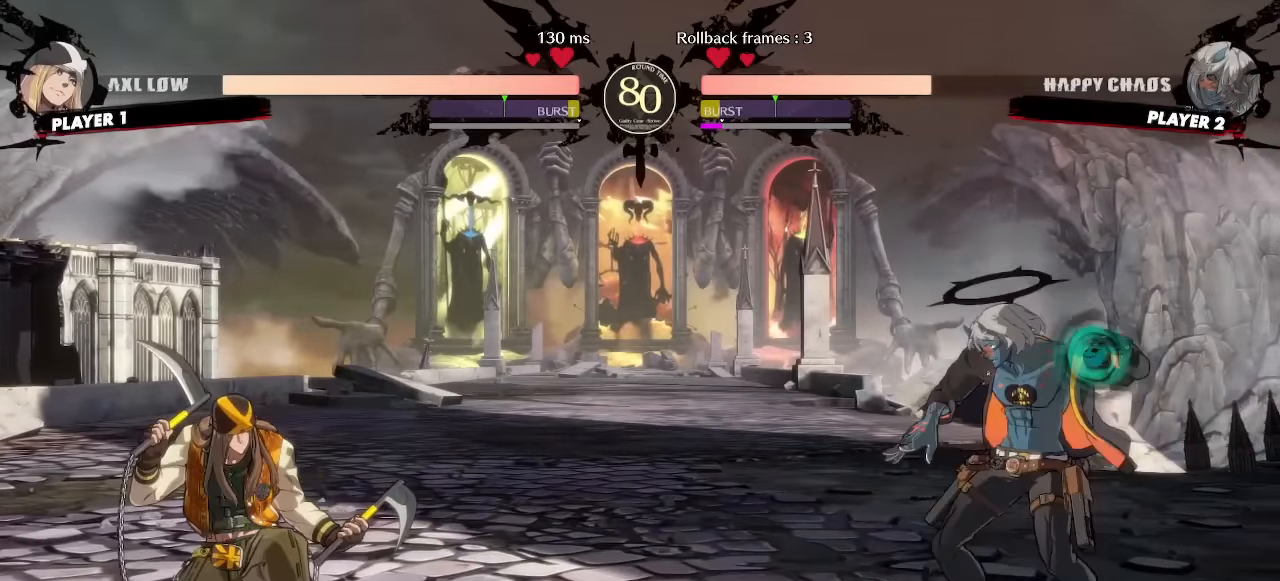
{"buttons": ["DPAD_DOWN"], "events": [[234, "DPAD_DOWN", "down"], [317, "DPAD_RIGHT", "down"], [367, "DPAD_DOWN", "up"], [434, "DPAD_DOWN", "down"], [467, "DPAD_RIGHT", "up"]]}
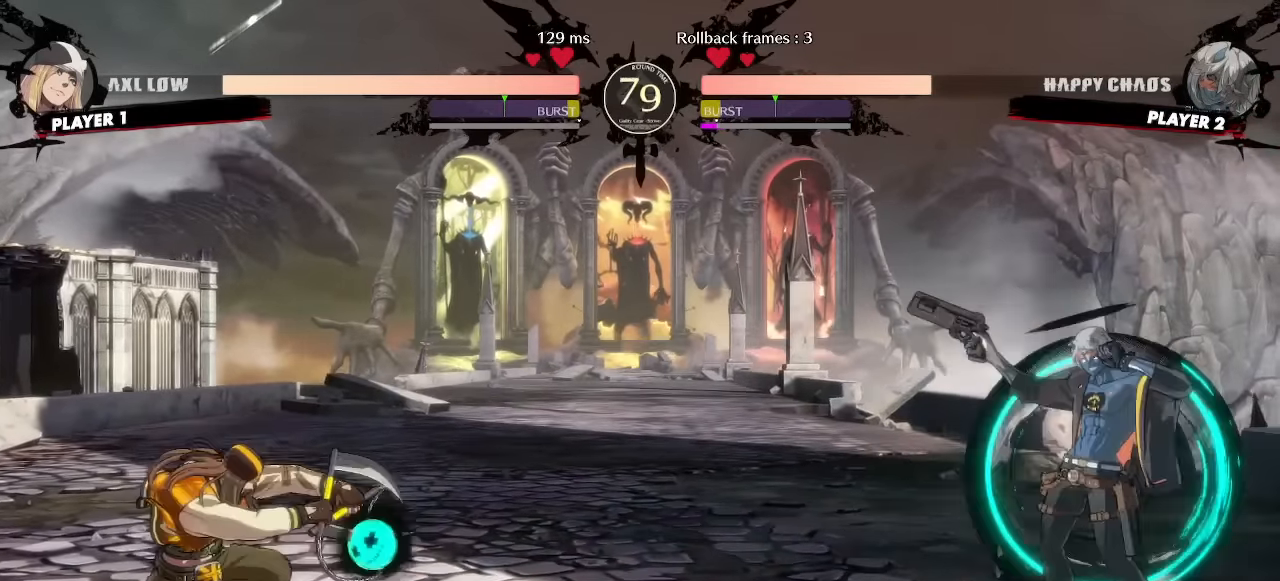
{"buttons": [], "events": [[250, "DPAD_DOWN", "up"], [300, "DPAD_DOWN", "down"], [384, "DPAD_DOWN", "up"]]}
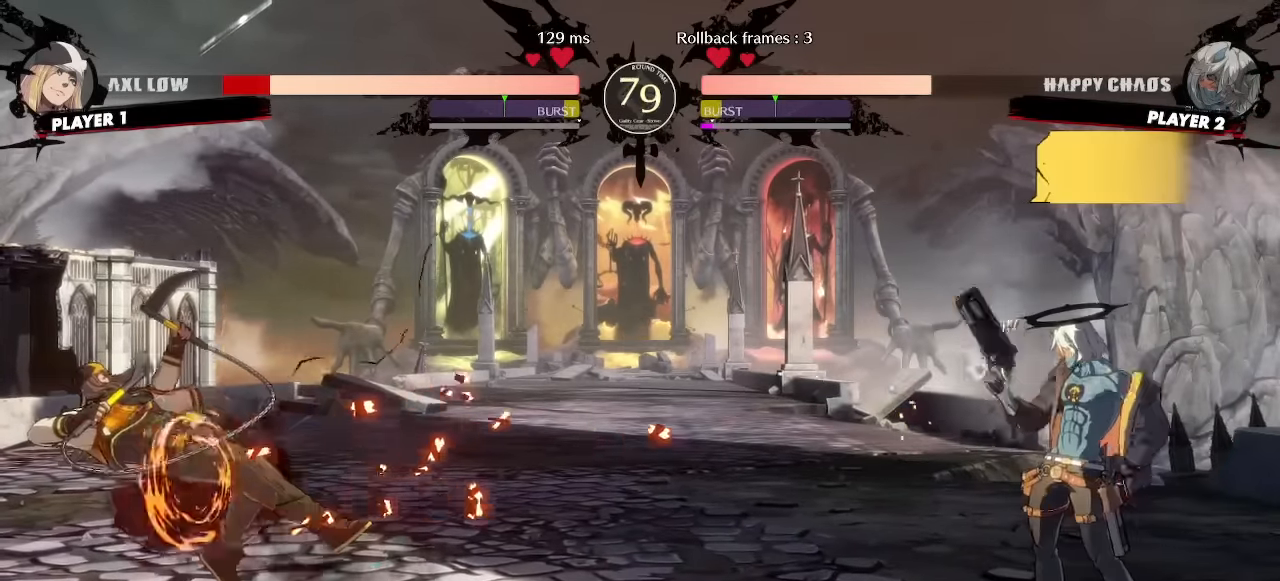
{"buttons": [], "events": []}
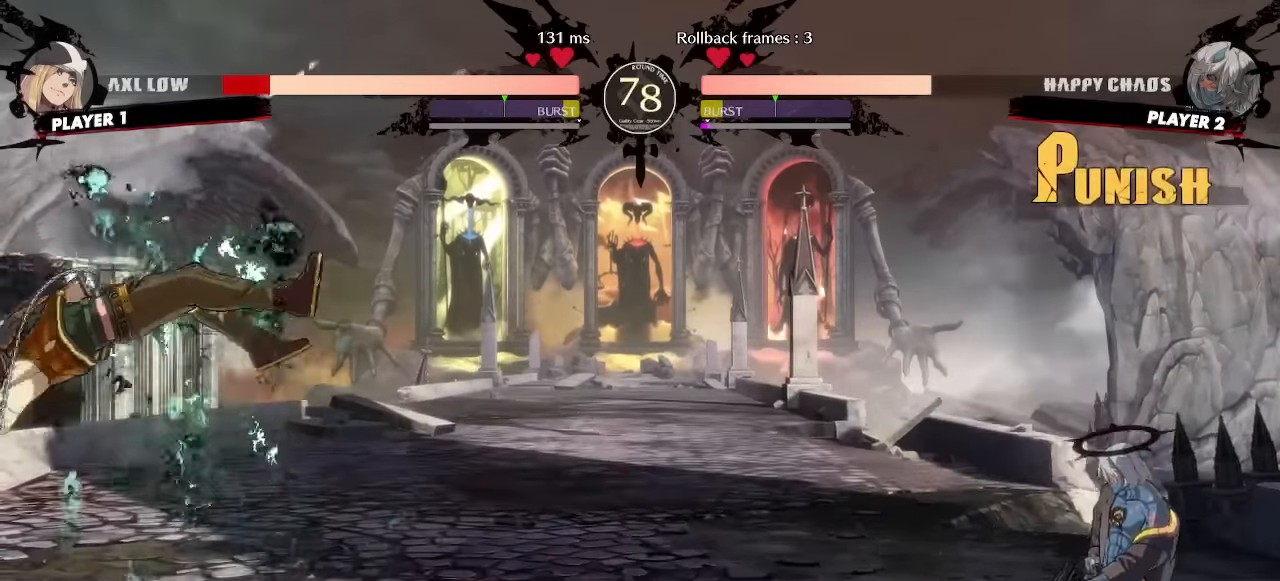
{"buttons": [], "events": [[117, "DPAD_DOWN", "down"], [184, "DPAD_RIGHT", "down"], [217, "DPAD_DOWN", "up"], [267, "DPAD_RIGHT", "up"]]}
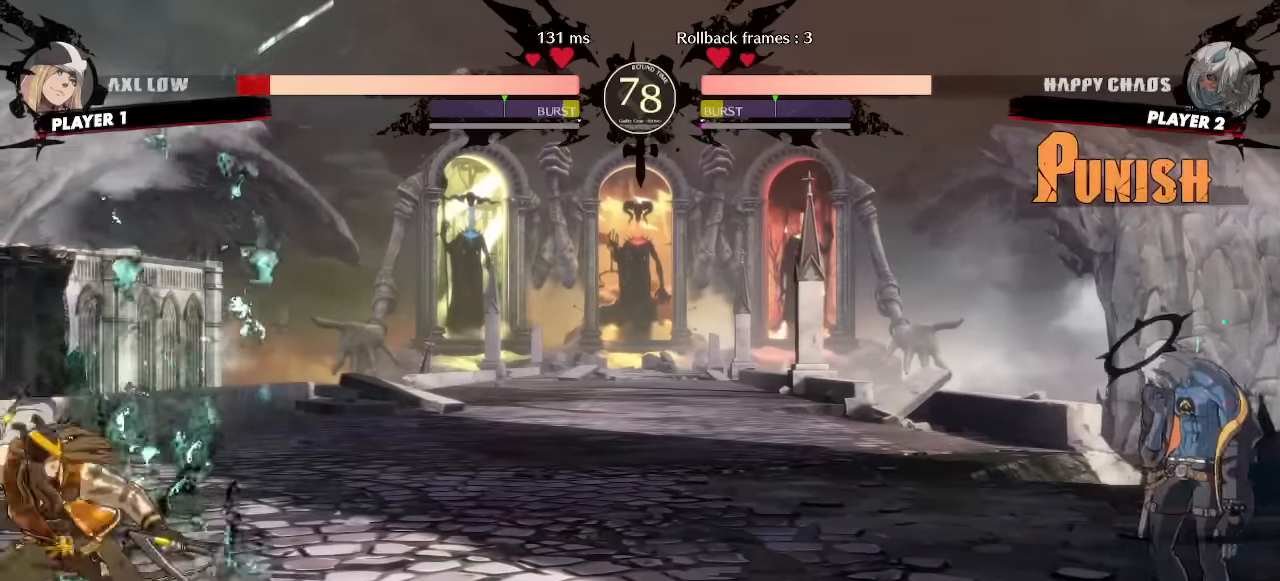
{"buttons": [], "events": []}
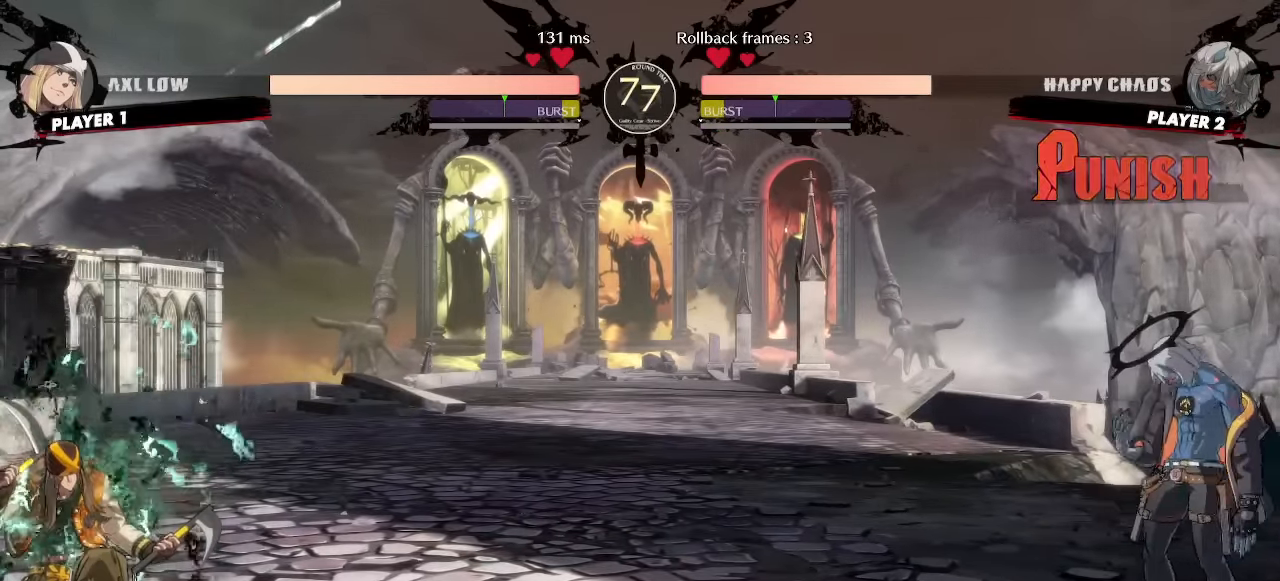
{"buttons": []}
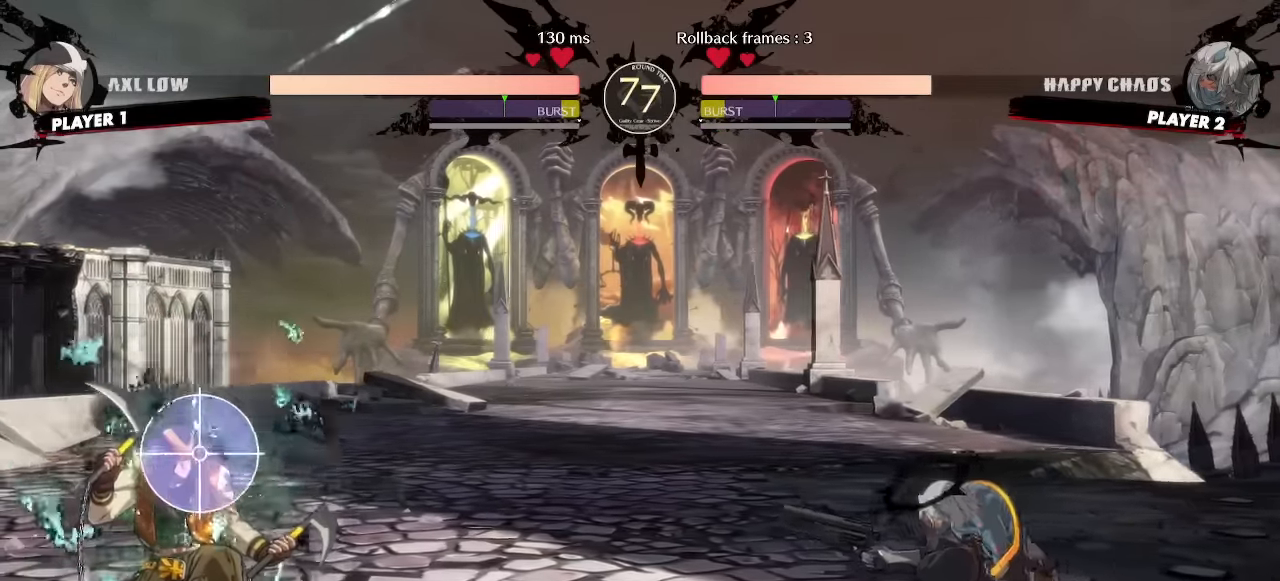
{"buttons": [], "events": []}
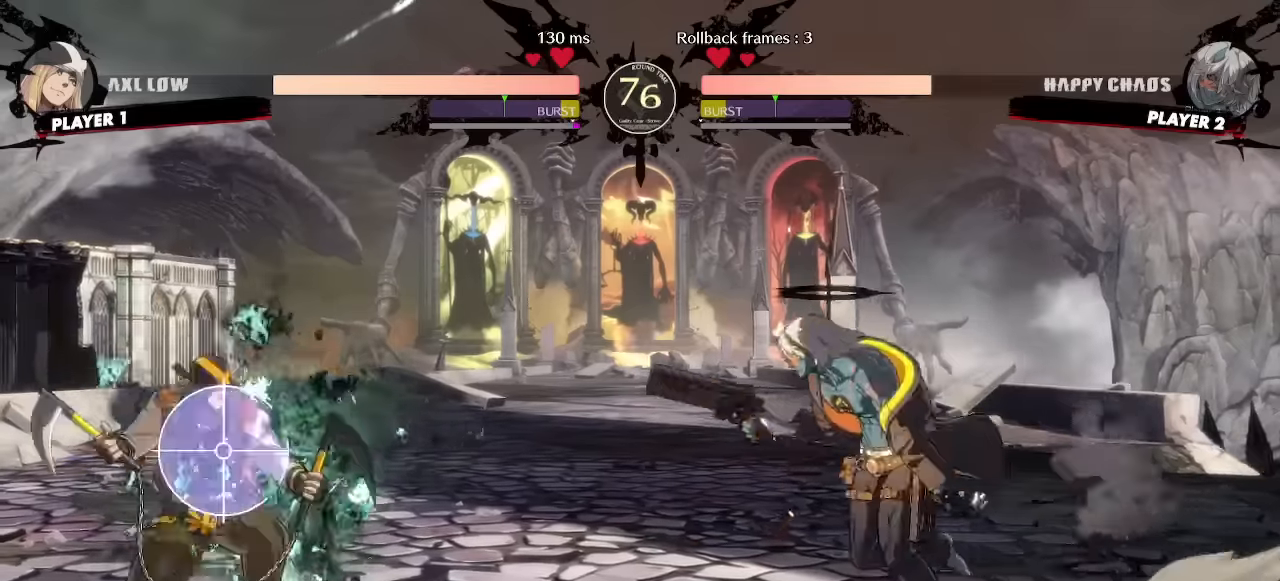
{"buttons": [], "events": [[200, "DPAD_DOWN", "down"], [283, "DPAD_RIGHT", "down"], [317, "DPAD_DOWN", "up"], [383, "DPAD_RIGHT", "up"]]}
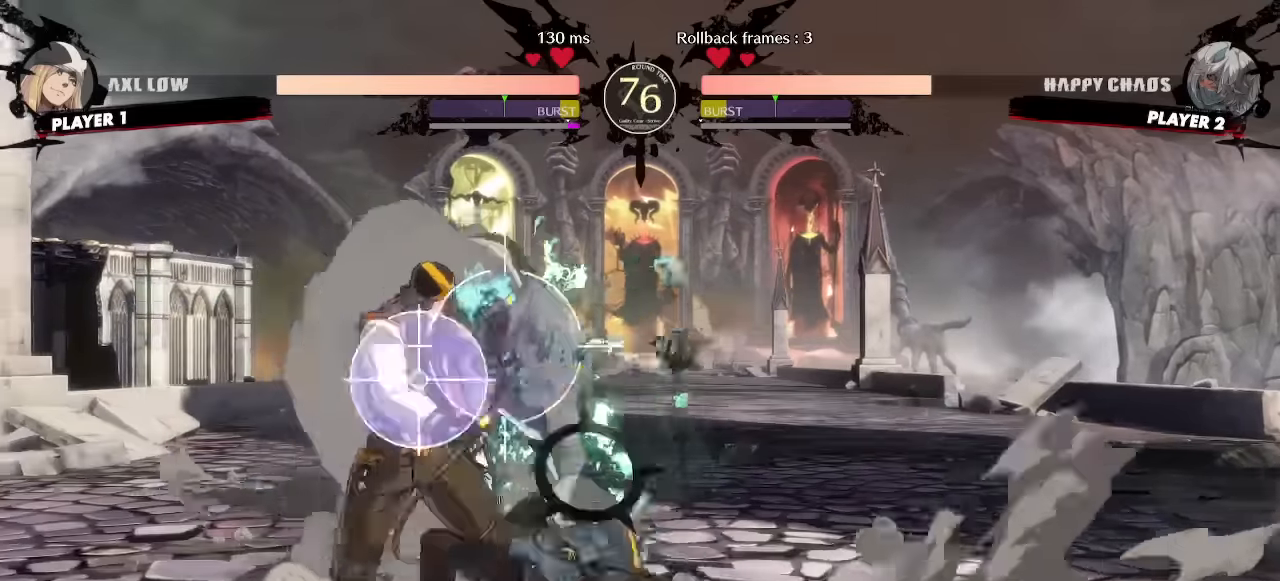
{"buttons": [], "events": []}
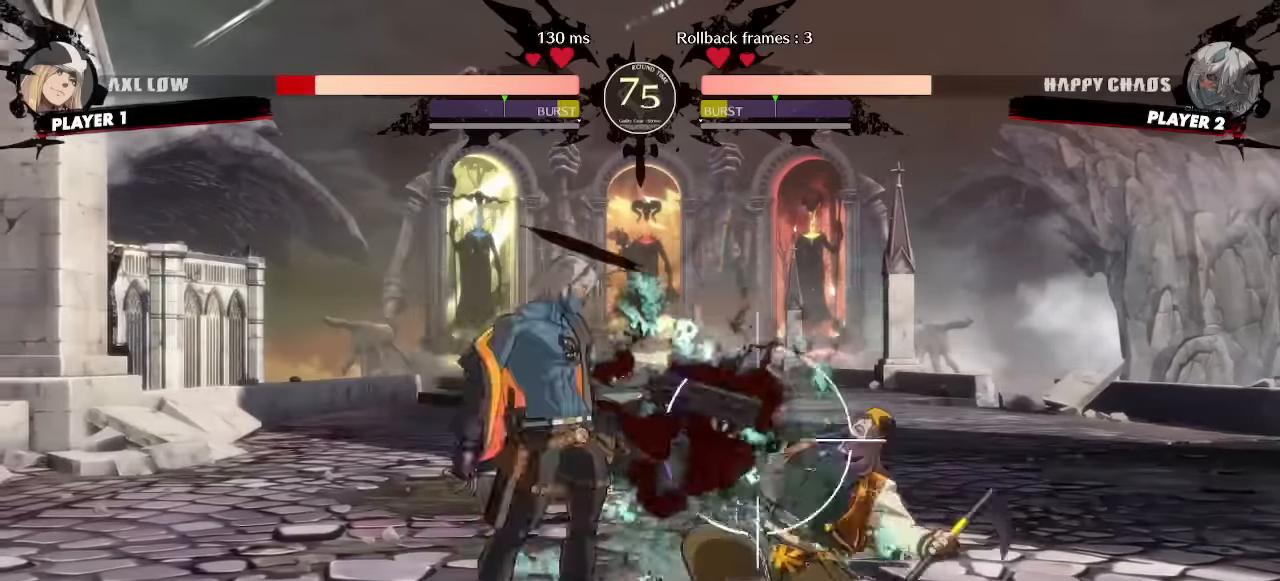
{"buttons": ["DPAD_DOWN"], "events": [[67, "DPAD_DOWN", "down"], [133, "D", "down"], [233, "D", "up"]]}
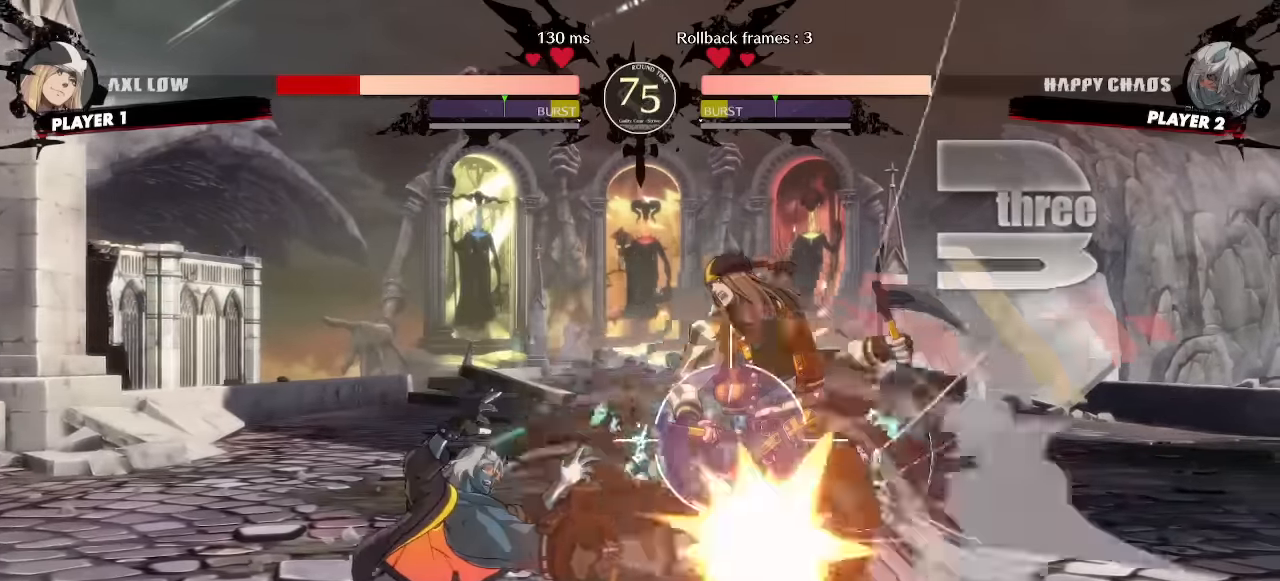
{"buttons": [], "events": [[33, "DPAD_RIGHT", "down"], [67, "DPAD_DOWN", "up"], [150, "DPAD_RIGHT", "up"]]}
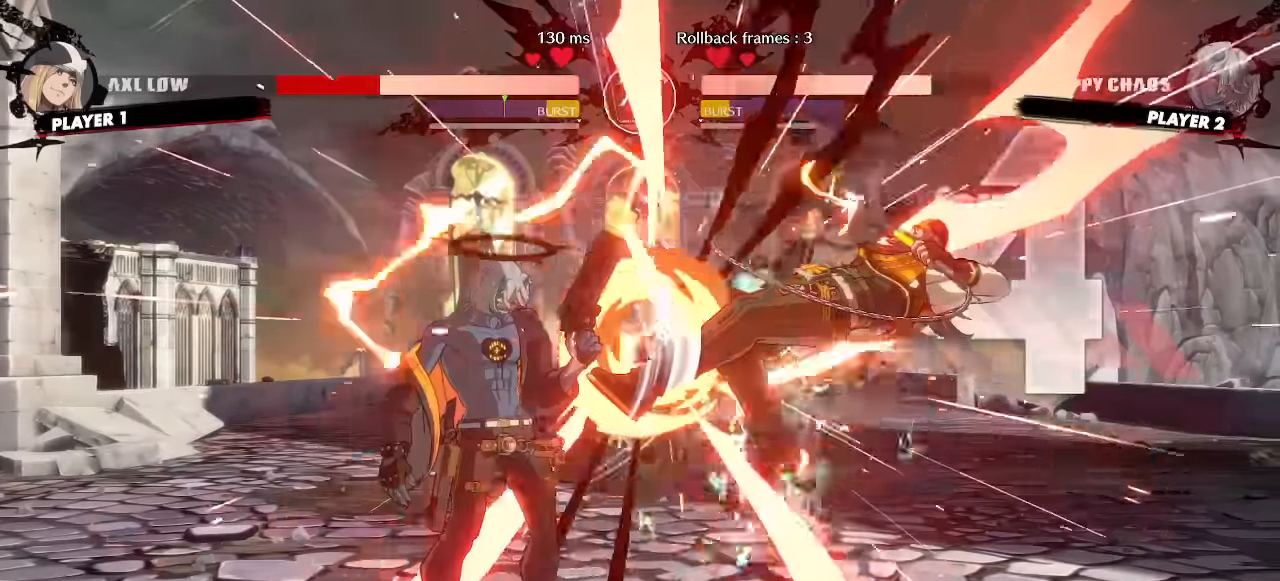
{"buttons": [], "events": []}
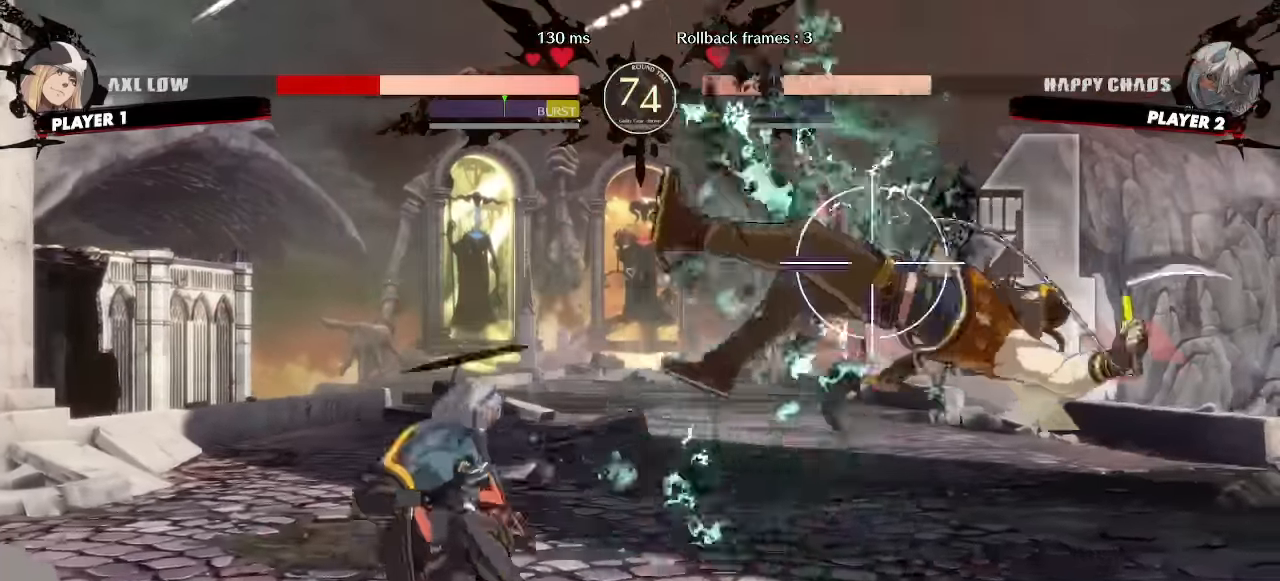
{"buttons": [], "events": []}
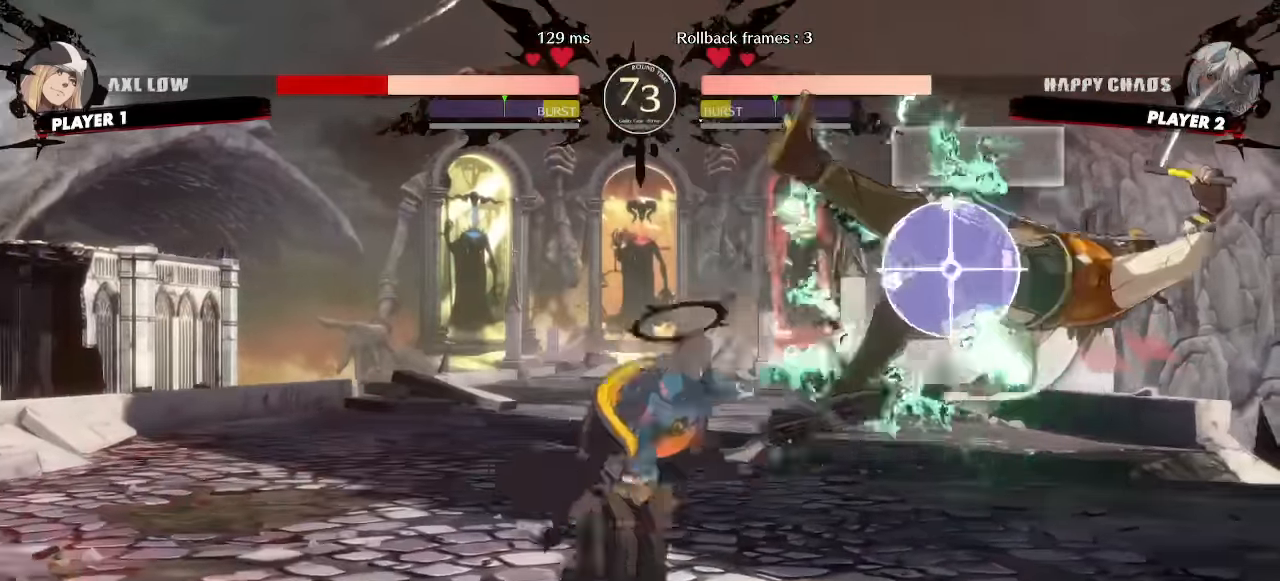
{"buttons": ["DPAD_RIGHT"], "events": [[350, "DPAD_RIGHT", "down"]]}